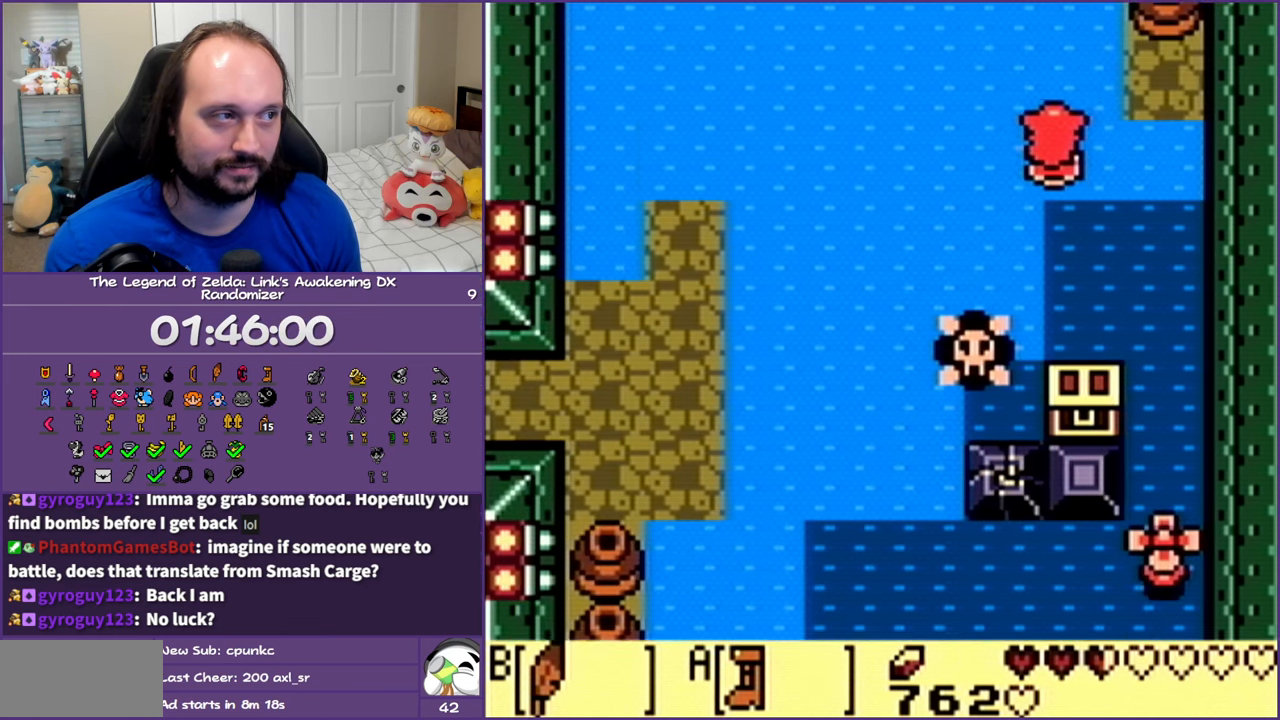
Gameplay with a controller (Nintendo layout); each line is a JSON object with the inputs held at the frame after it. "events" lists button and stick changes between this image and that frame as [ms after this image, input, new state], when the widget could be followed in between. Not read: L3 R3 START.
{"buttons": ["A", "DPAD_UP", "DPAD_LEFT"], "events": [[333, "DPAD_LEFT", "down"]]}
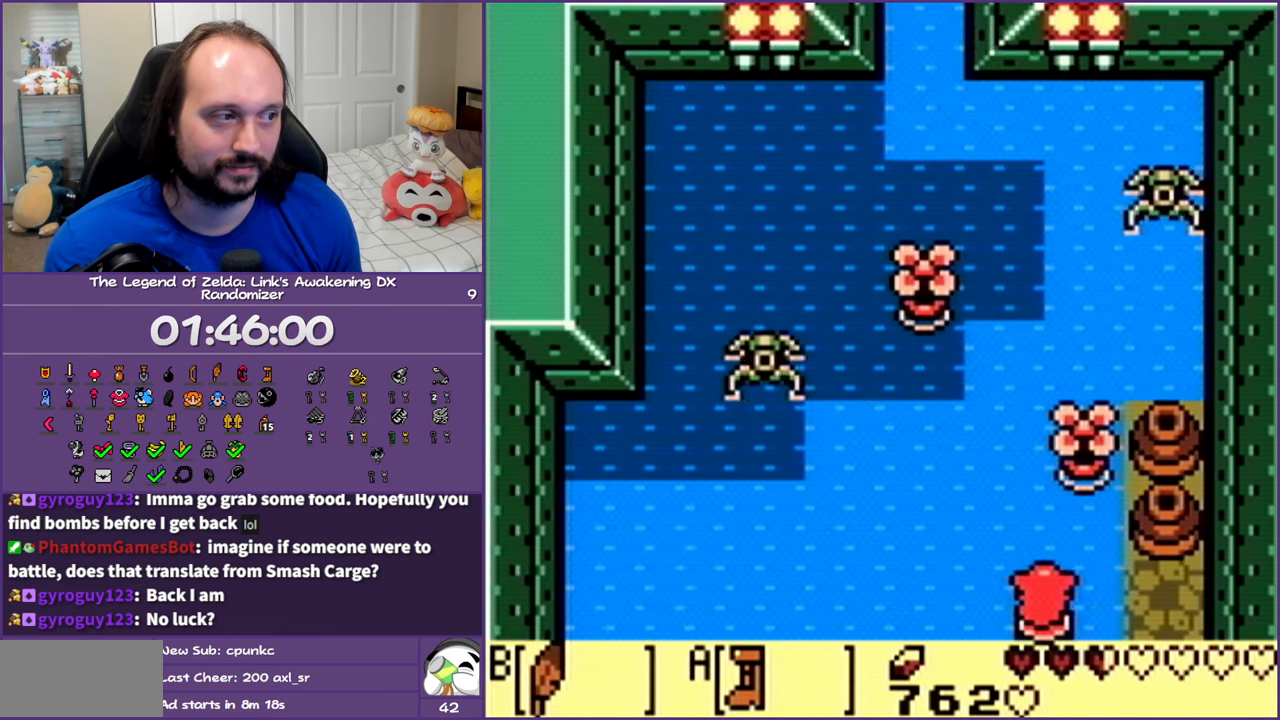
{"buttons": ["A", "DPAD_UP"], "events": [[150, "DPAD_LEFT", "up"]]}
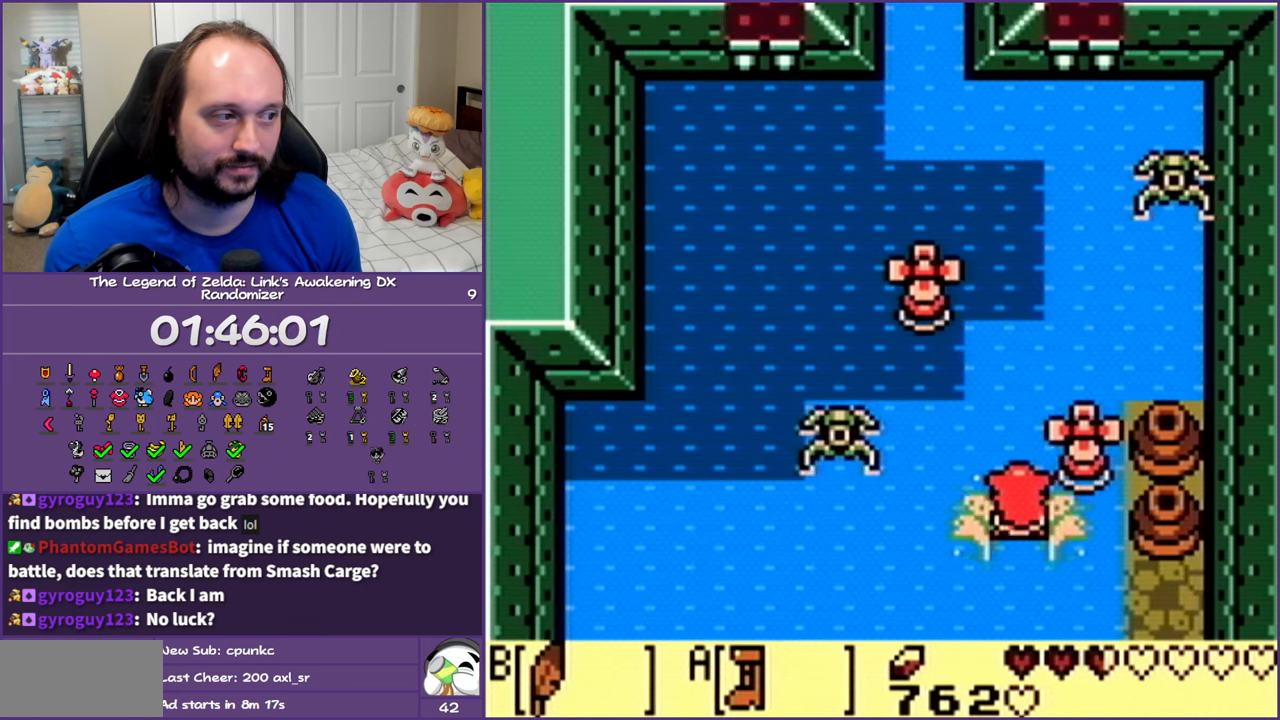
{"buttons": ["A", "B", "DPAD_UP", "DPAD_LEFT"], "events": [[267, "B", "down"], [383, "DPAD_LEFT", "down"]]}
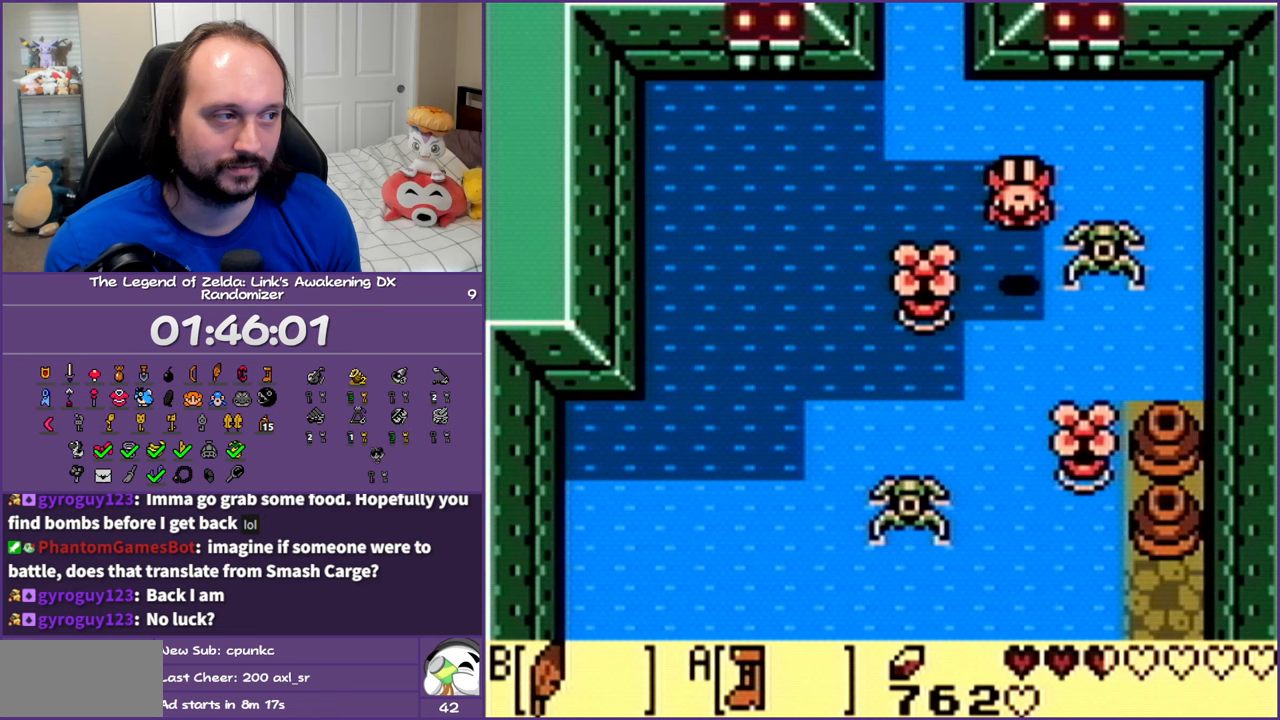
{"buttons": ["DPAD_UP", "DPAD_LEFT"], "events": [[267, "B", "up"], [350, "A", "up"]]}
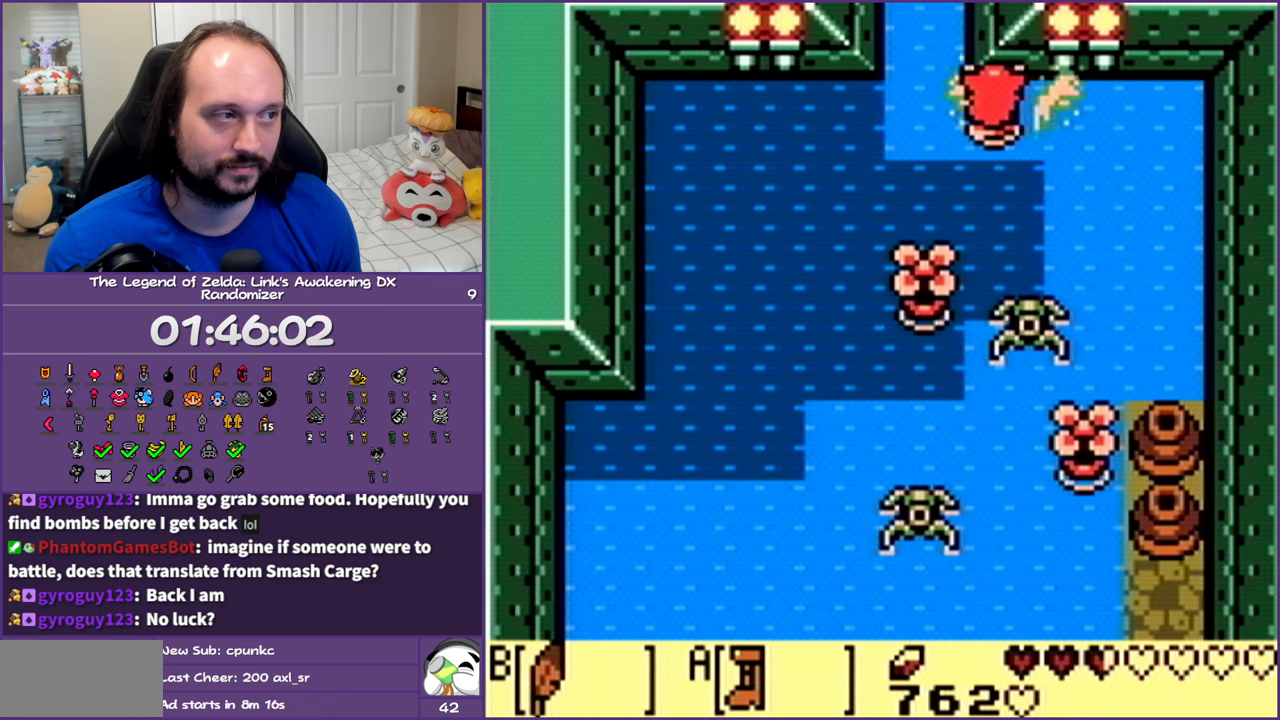
{"buttons": ["A", "DPAD_UP"], "events": [[100, "A", "down"], [117, "DPAD_LEFT", "up"]]}
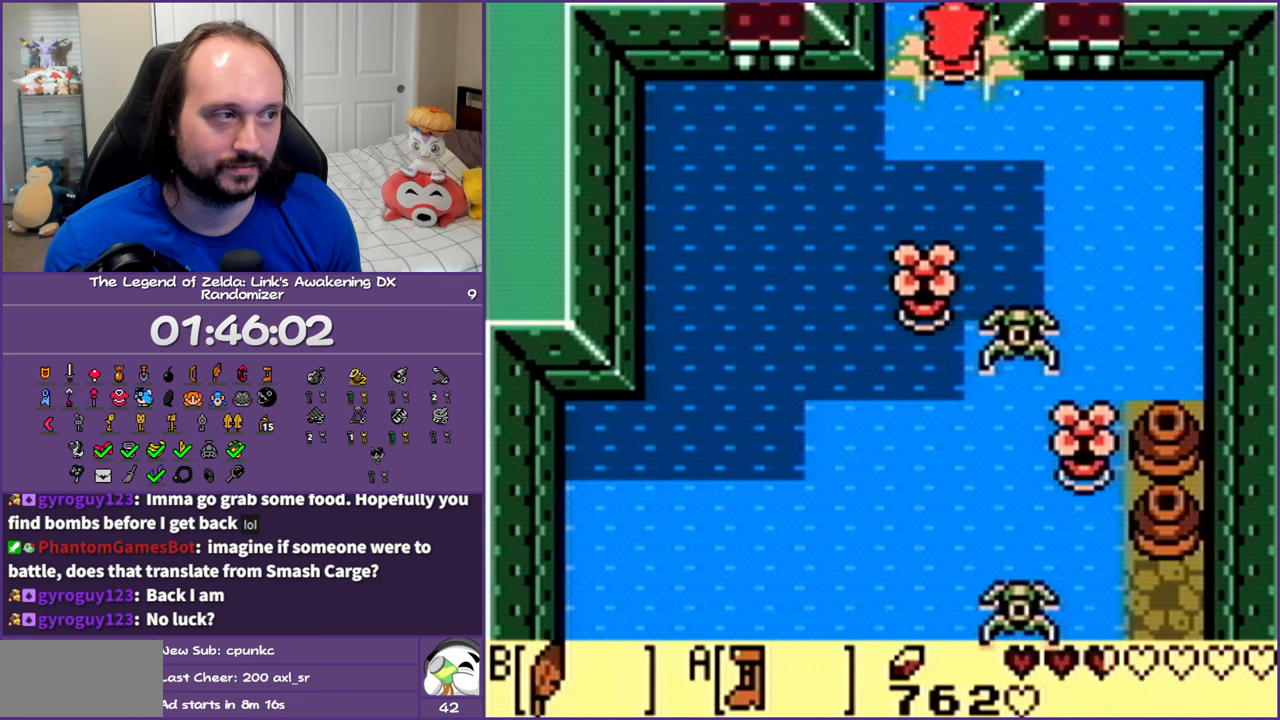
{"buttons": ["A", "DPAD_UP"], "events": []}
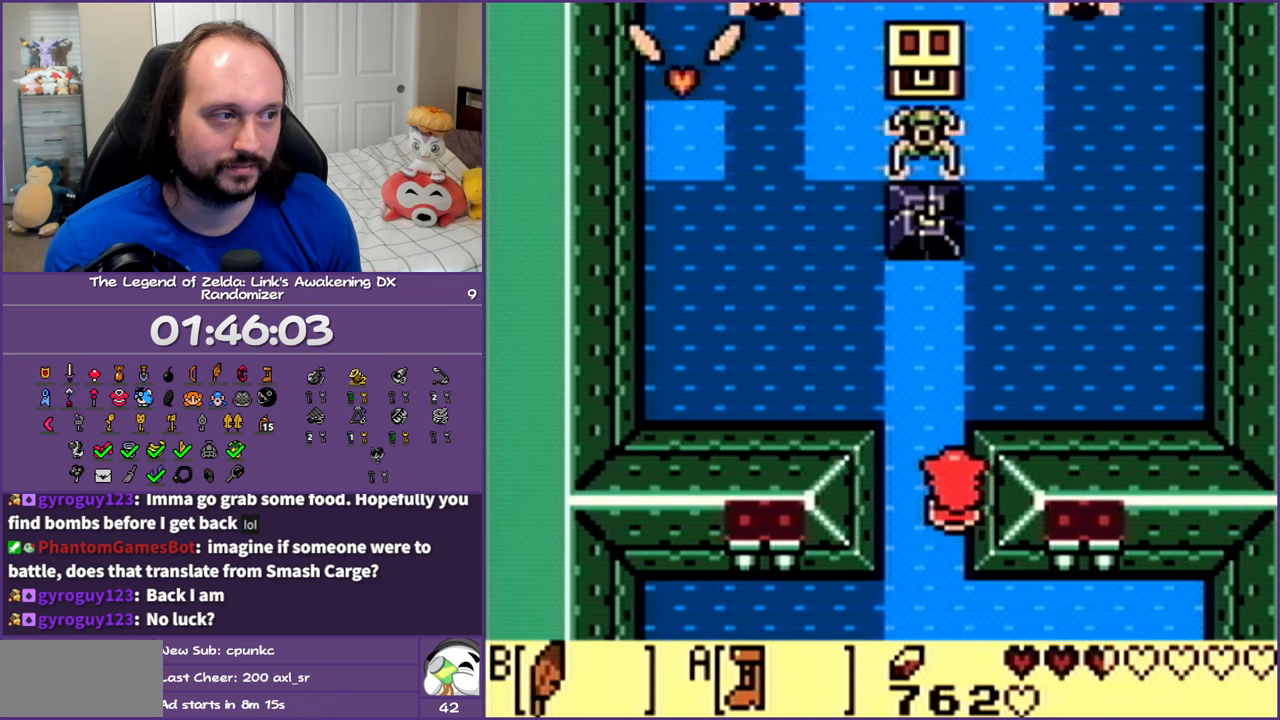
{"buttons": ["A", "DPAD_UP", "DPAD_LEFT"], "events": [[67, "DPAD_LEFT", "down"]]}
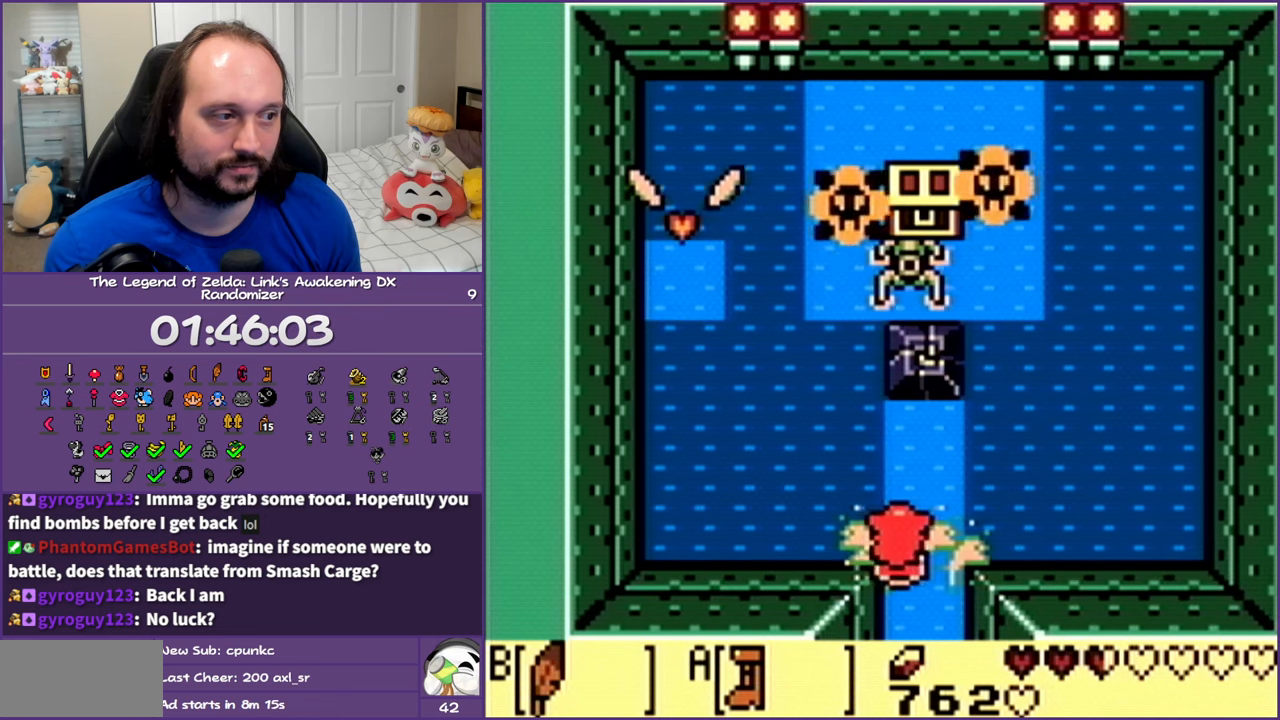
{"buttons": ["DPAD_UP"], "events": [[300, "A", "up"], [433, "DPAD_LEFT", "up"]]}
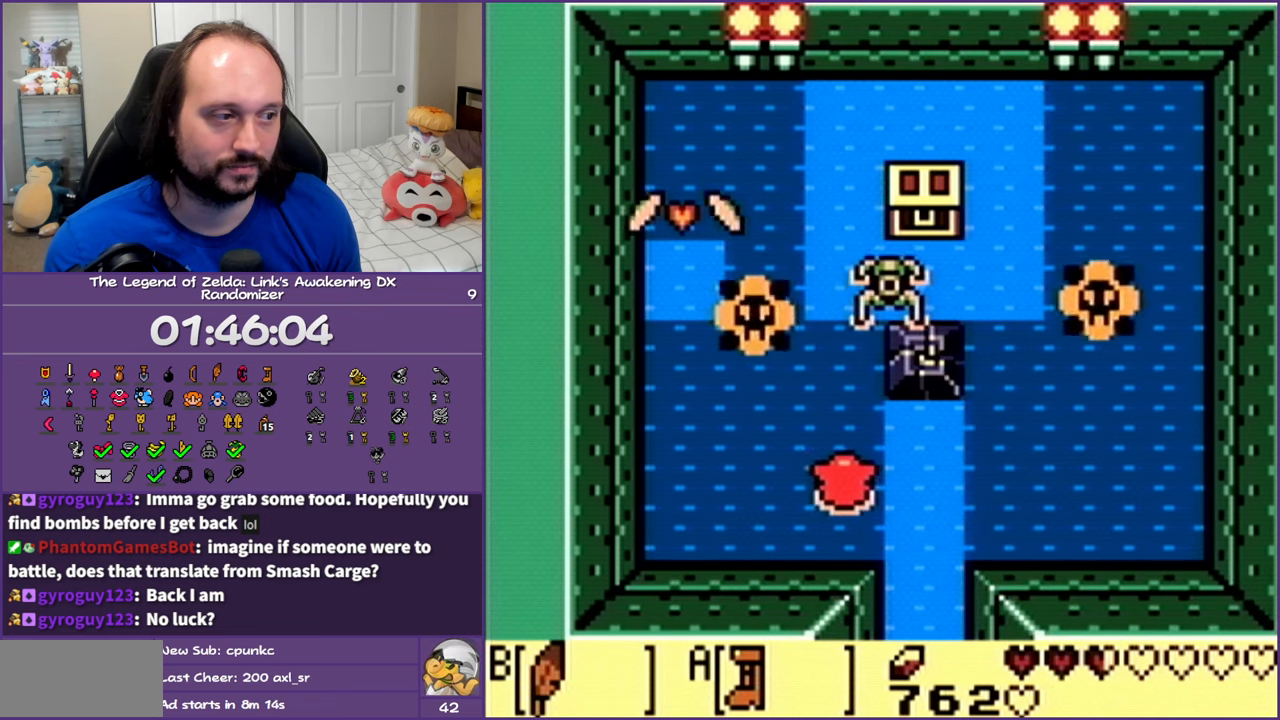
{"buttons": ["A", "DPAD_UP", "DPAD_LEFT"], "events": [[17, "A", "down"], [200, "A", "up"], [250, "DPAD_LEFT", "down"], [350, "A", "down"]]}
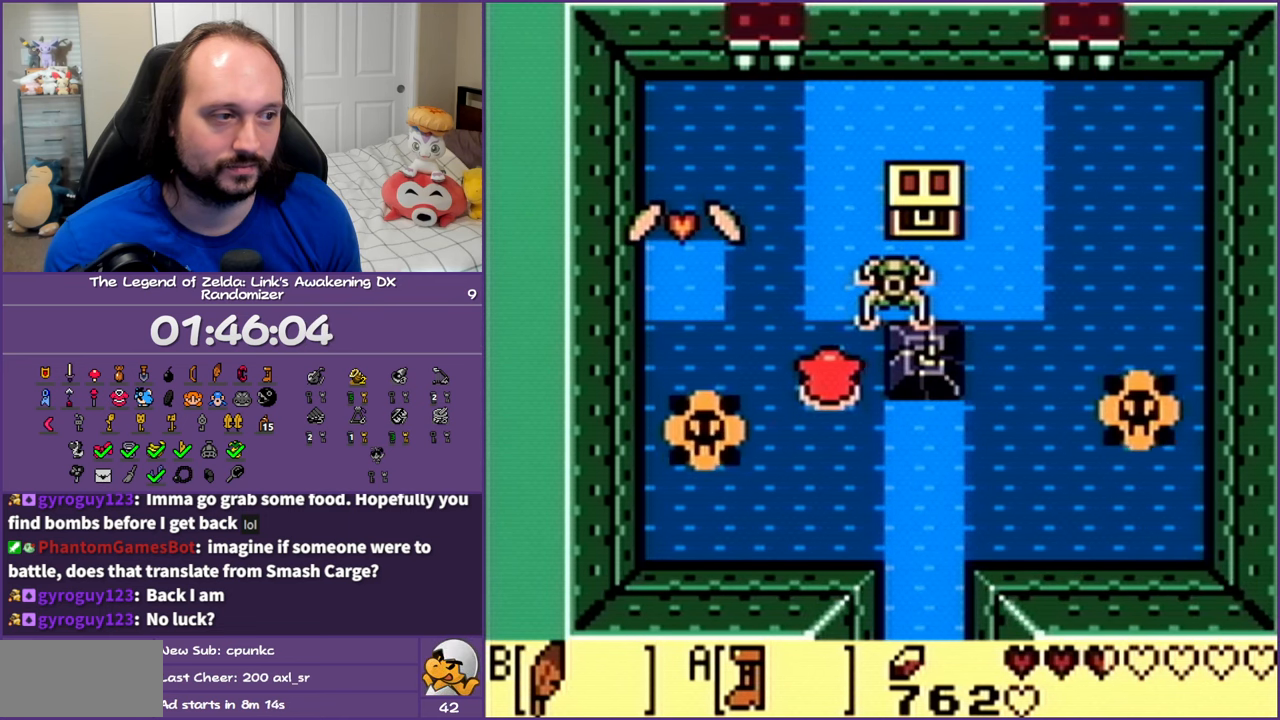
{"buttons": ["DPAD_UP", "DPAD_LEFT"], "events": [[17, "A", "up"]]}
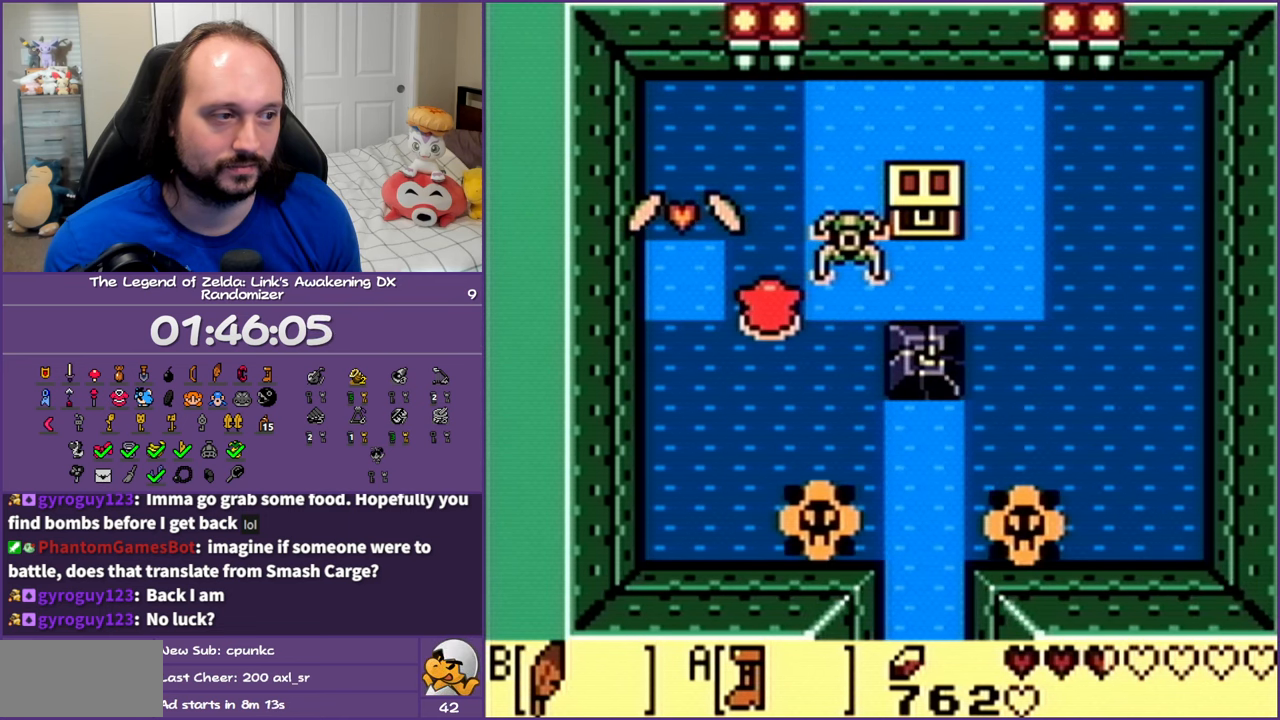
{"buttons": ["B"], "events": [[83, "DPAD_UP", "up"], [400, "DPAD_UP", "down"], [450, "B", "down"], [450, "DPAD_LEFT", "up"], [450, "DPAD_UP", "up"]]}
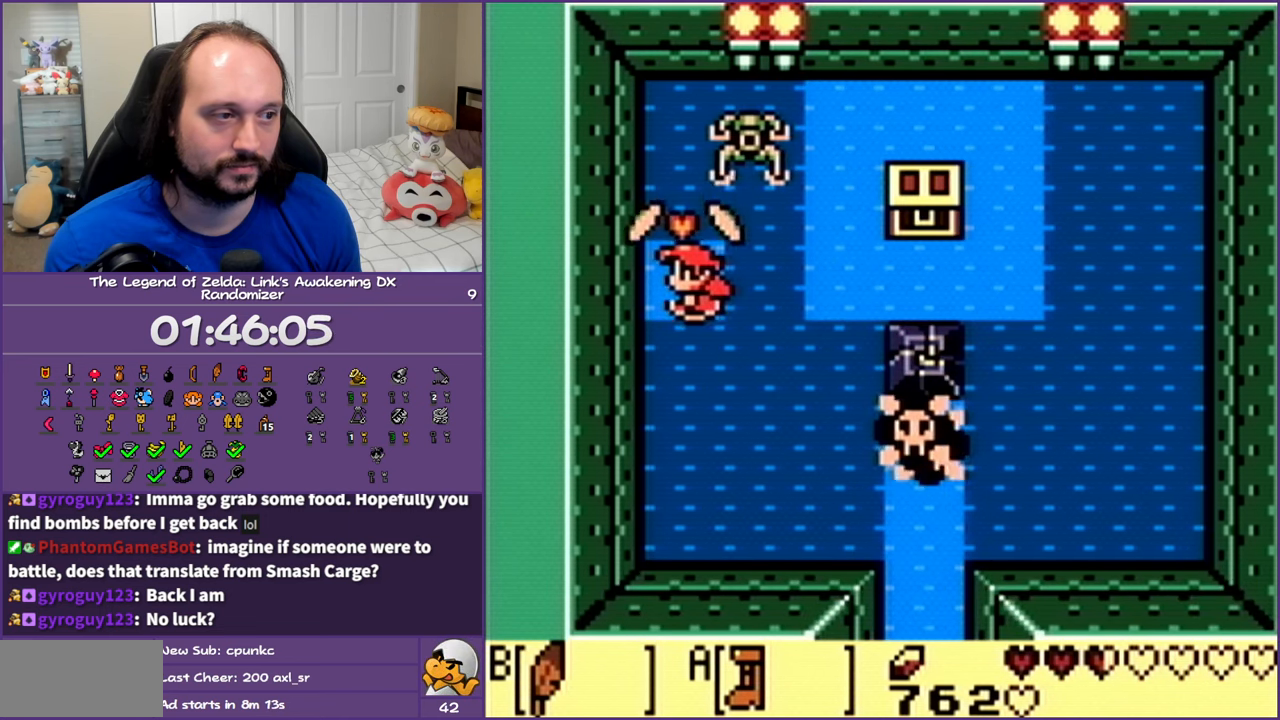
{"buttons": [], "events": [[217, "B", "up"]]}
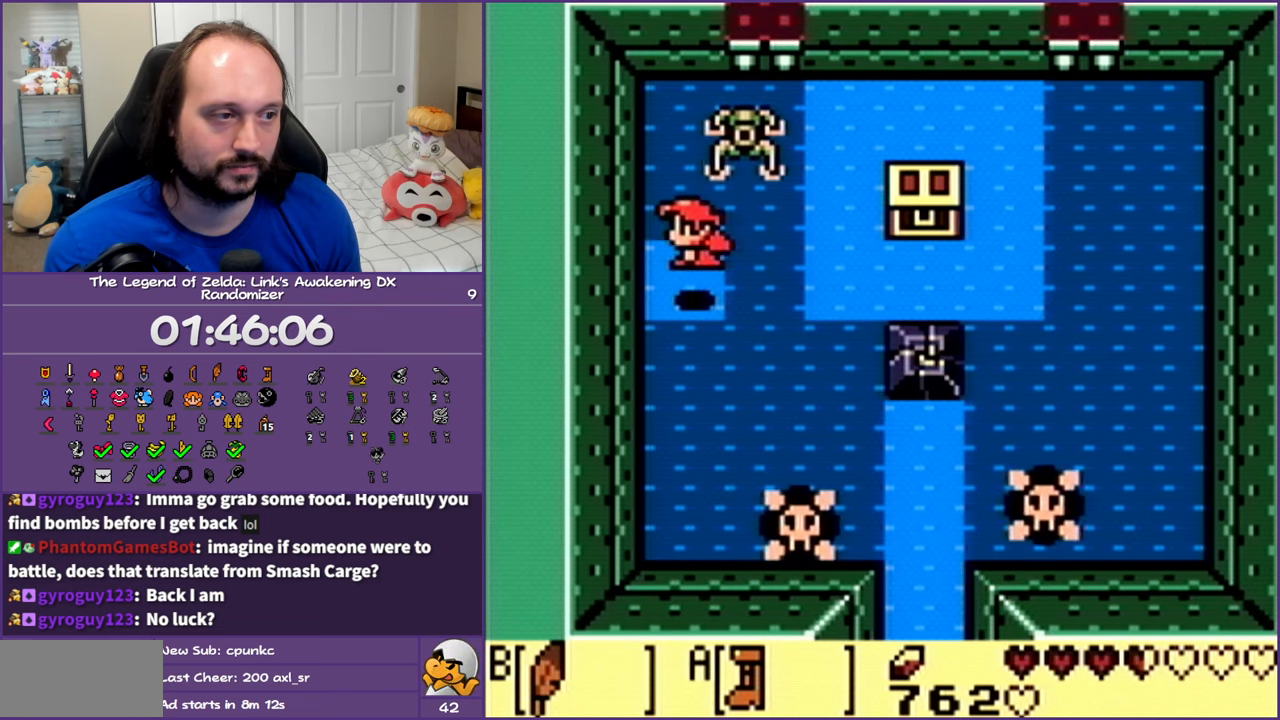
{"buttons": ["B", "DPAD_RIGHT"], "events": [[33, "DPAD_RIGHT", "down"], [133, "A", "down"], [283, "A", "up"], [417, "B", "down"]]}
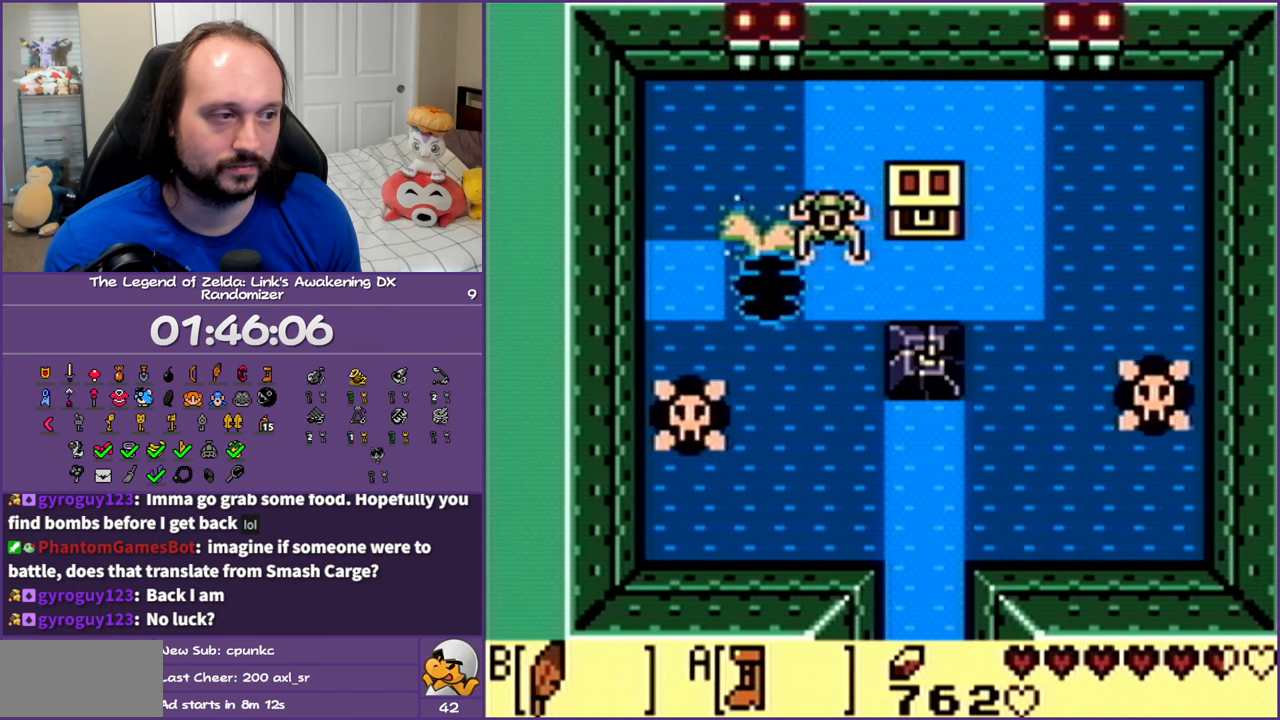
{"buttons": ["DPAD_UP"], "events": [[100, "B", "up"], [283, "DPAD_UP", "down"], [300, "DPAD_RIGHT", "up"]]}
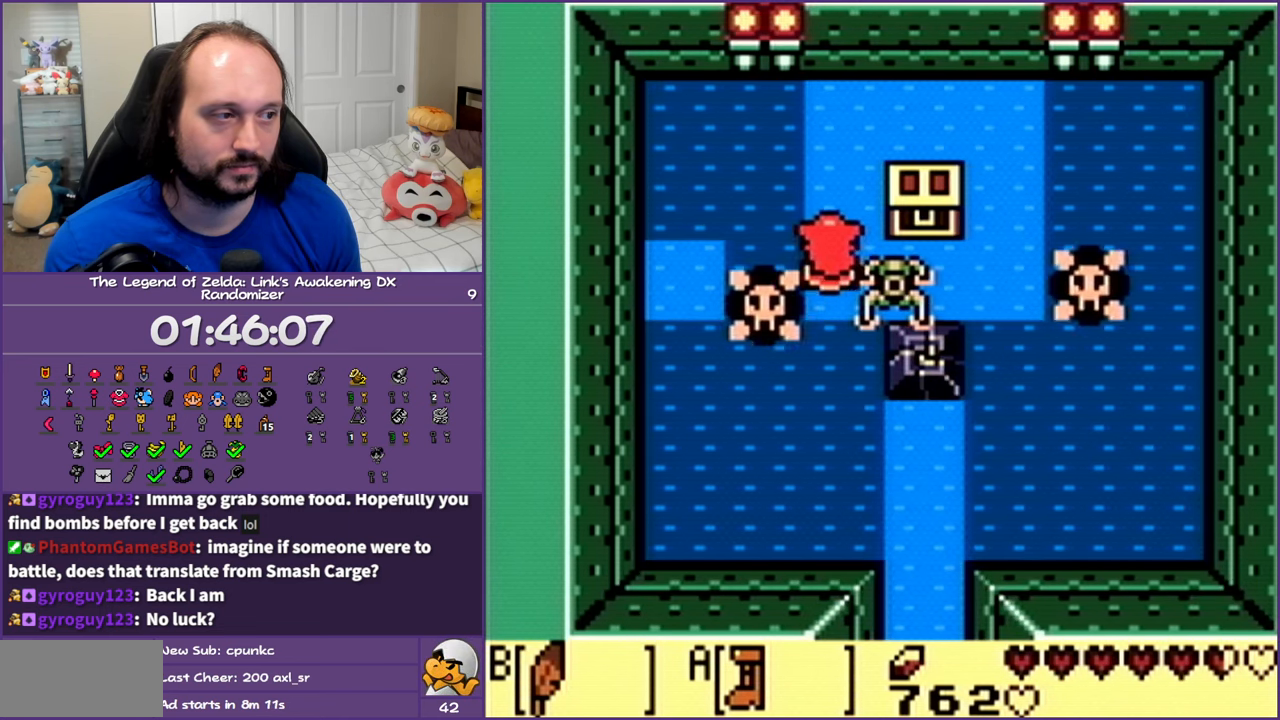
{"buttons": [], "events": [[17, "DPAD_RIGHT", "down"], [67, "DPAD_UP", "up"], [183, "DPAD_DOWN", "down"], [283, "DPAD_RIGHT", "up"], [300, "DPAD_DOWN", "up"]]}
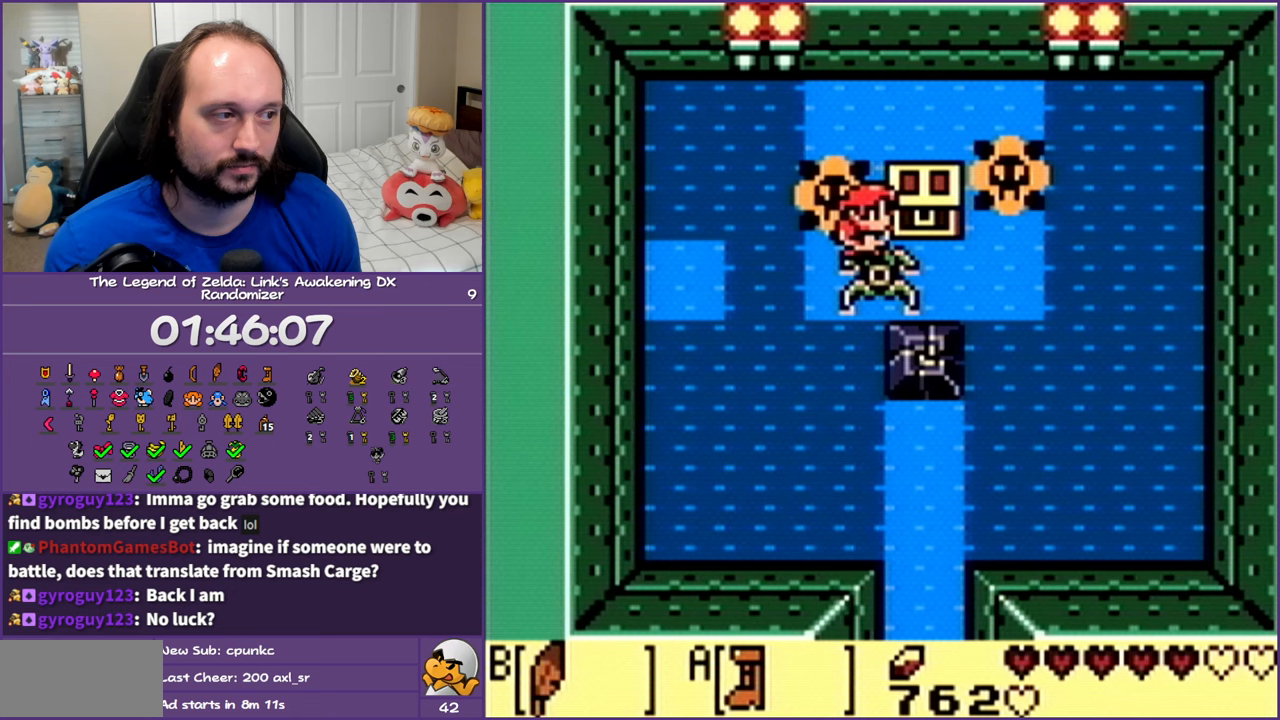
{"buttons": ["DPAD_UP"], "events": [[33, "DPAD_DOWN", "down"], [283, "DPAD_RIGHT", "down"], [350, "DPAD_DOWN", "up"], [433, "DPAD_UP", "down"], [467, "DPAD_RIGHT", "up"]]}
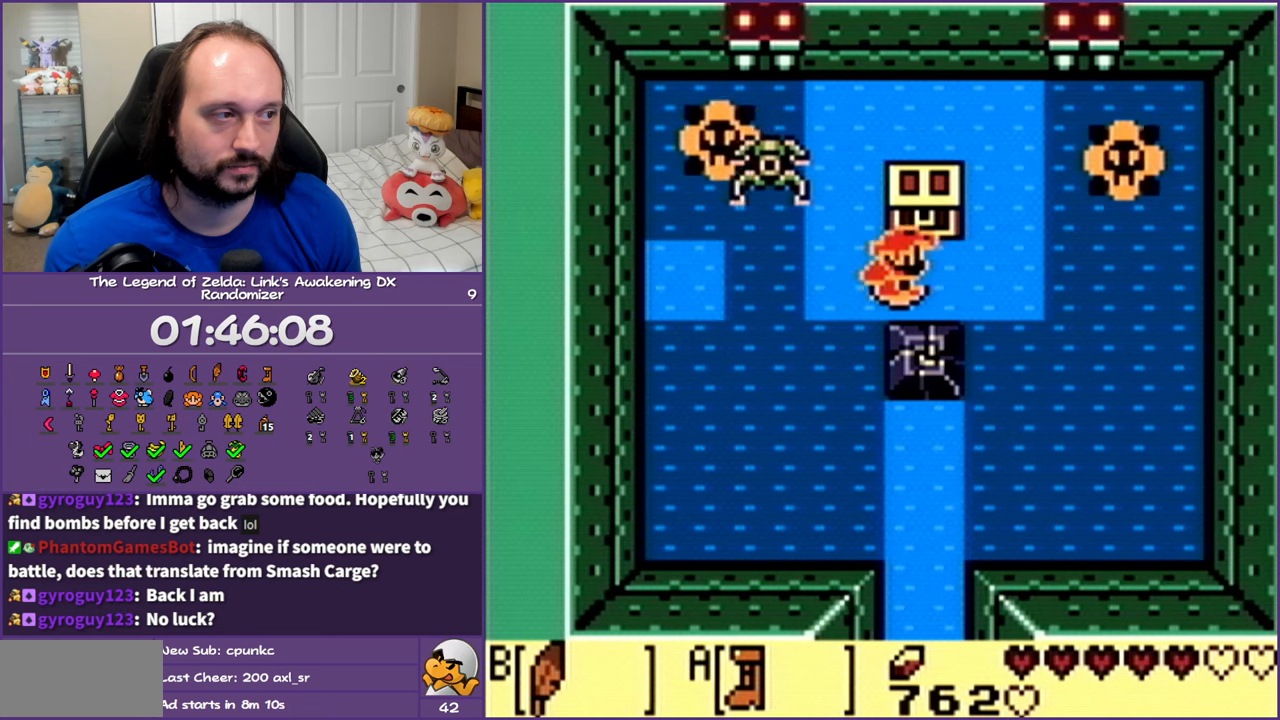
{"buttons": [], "events": [[150, "A", "down"], [267, "DPAD_UP", "up"], [283, "A", "up"]]}
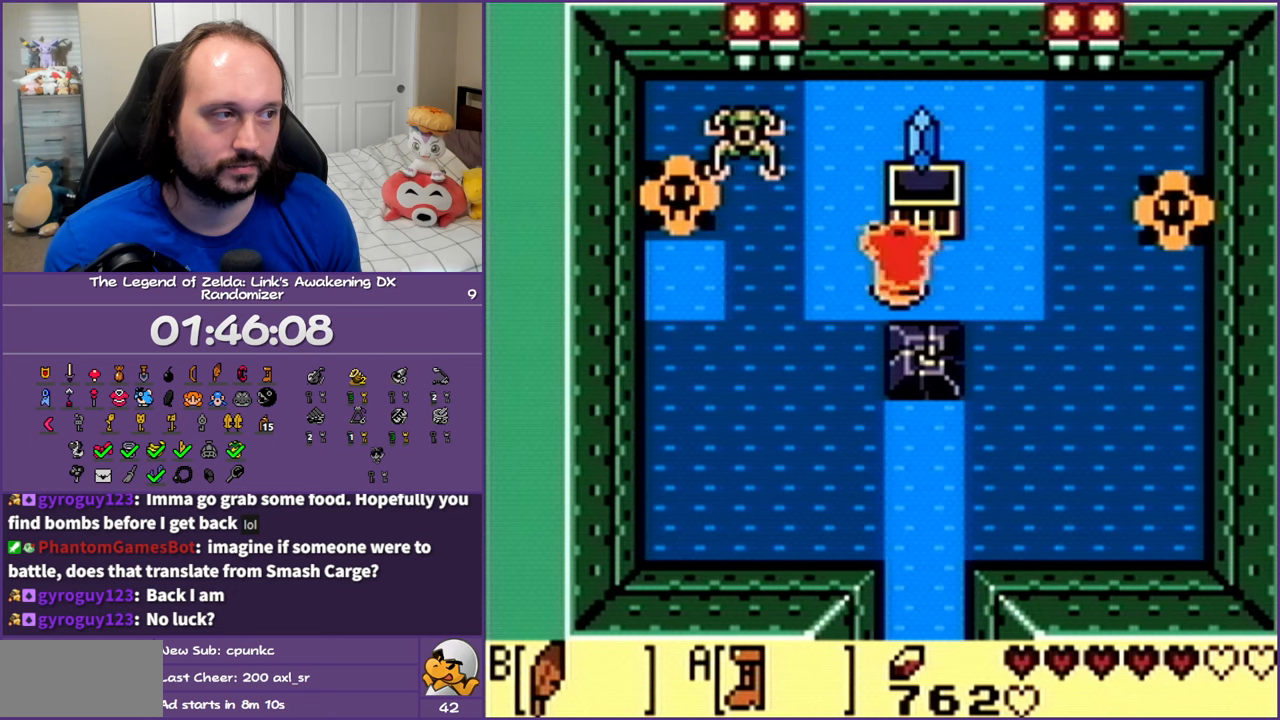
{"buttons": [], "events": [[233, "B", "down"], [367, "B", "up"], [433, "B", "down"], [500, "B", "up"]]}
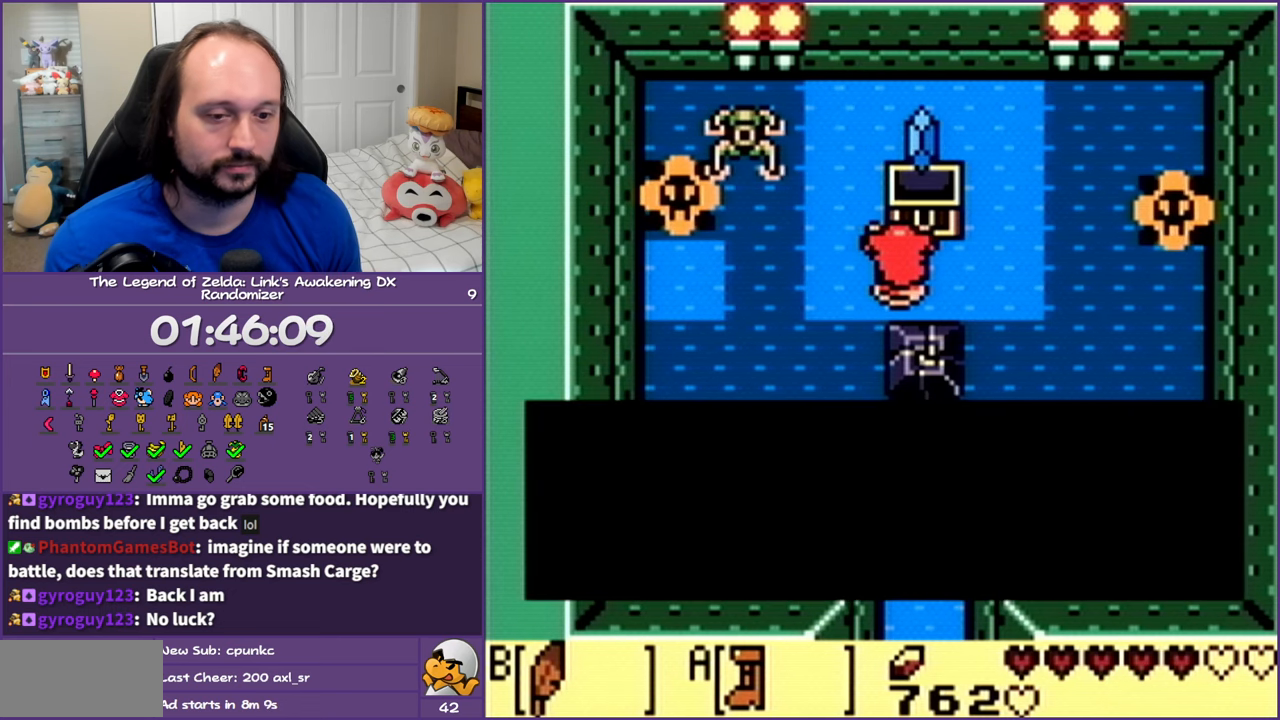
{"buttons": ["B"], "events": [[100, "B", "down"], [183, "B", "up"], [267, "B", "down"], [317, "B", "up"], [433, "B", "down"]]}
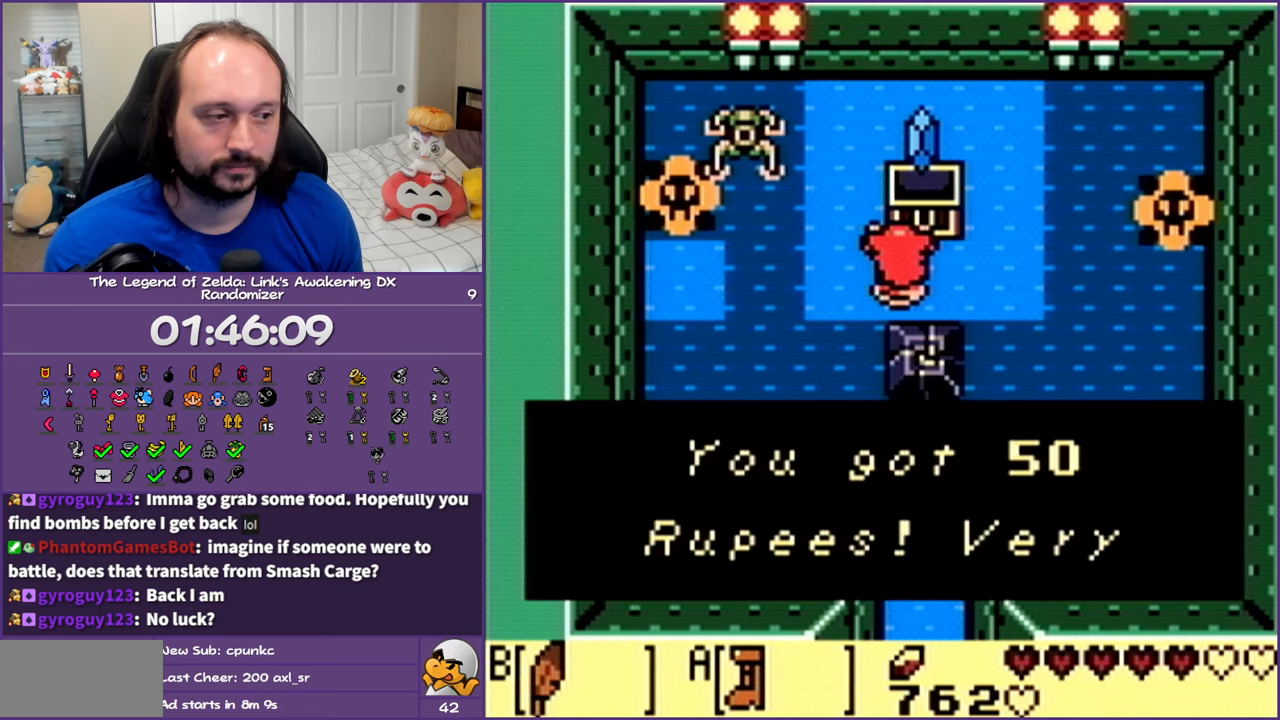
{"buttons": ["B"], "events": [[17, "B", "up"], [117, "B", "down"], [217, "B", "up"], [267, "B", "down"], [350, "B", "up"], [467, "B", "down"]]}
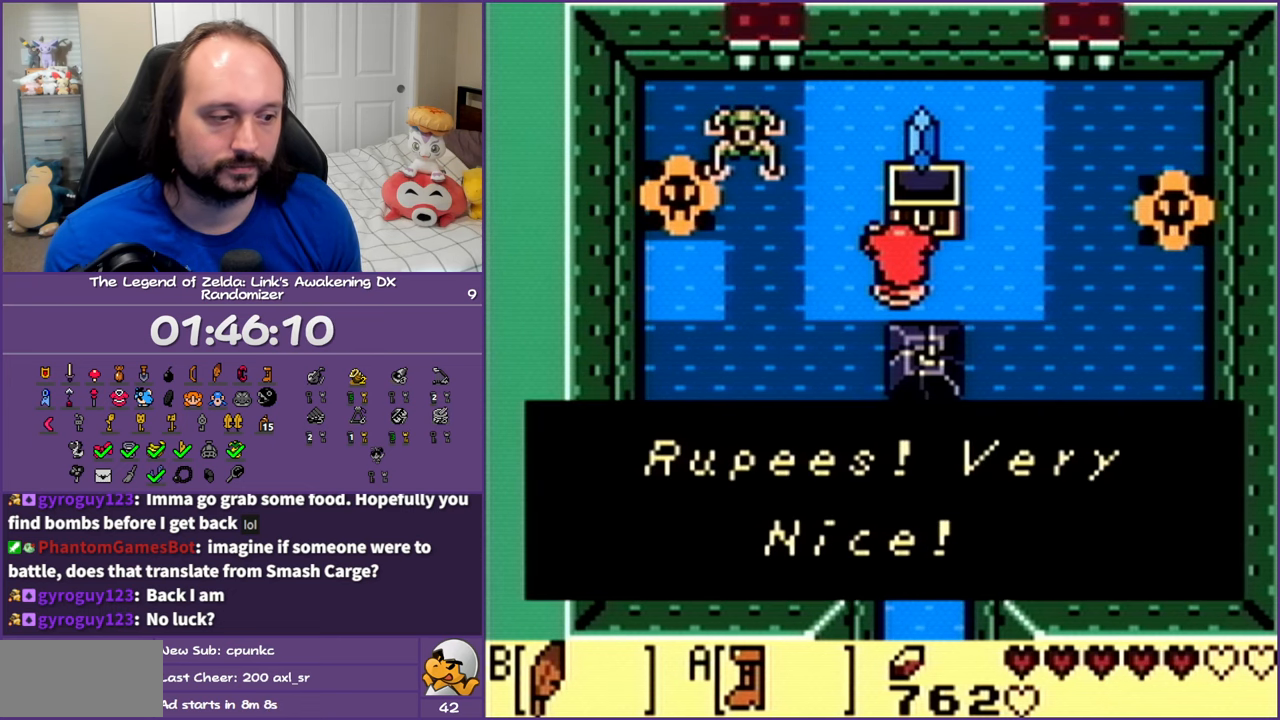
{"buttons": [], "events": [[33, "B", "up"], [117, "B", "down"], [167, "B", "up"], [350, "B", "down"], [417, "B", "up"]]}
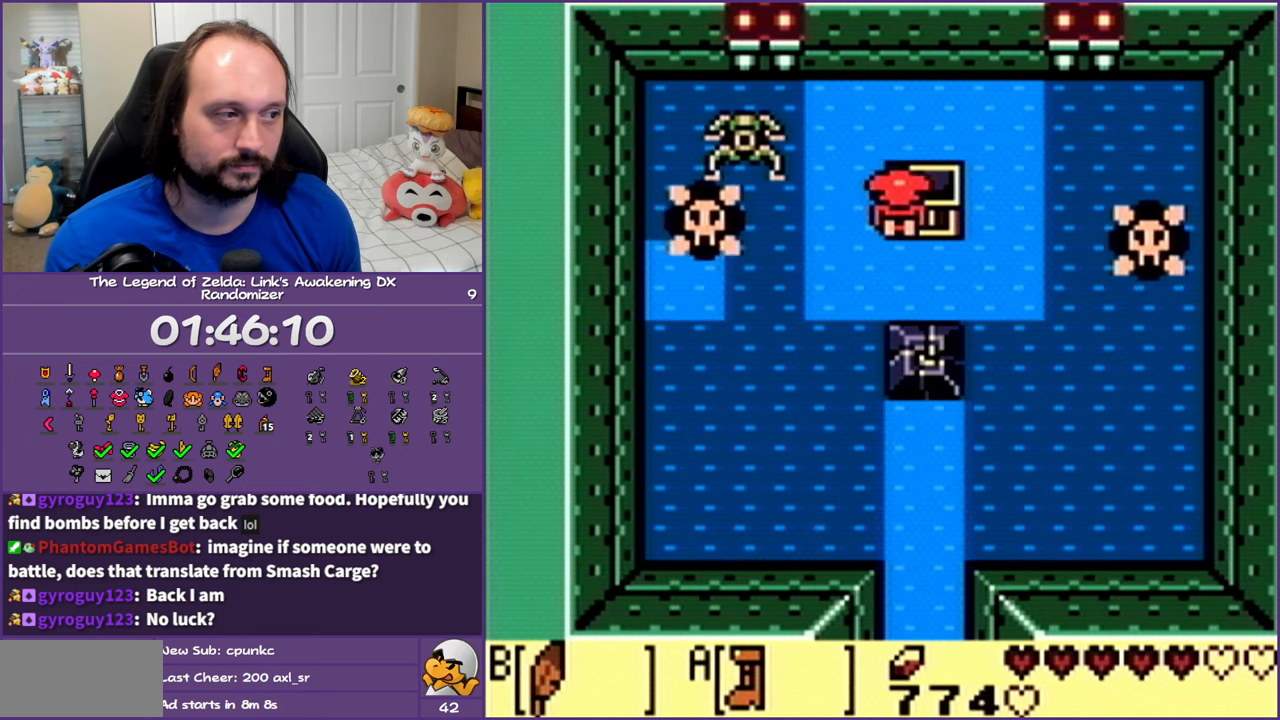
{"buttons": ["A", "B"], "events": [[500, "A", "down"], [500, "B", "down"]]}
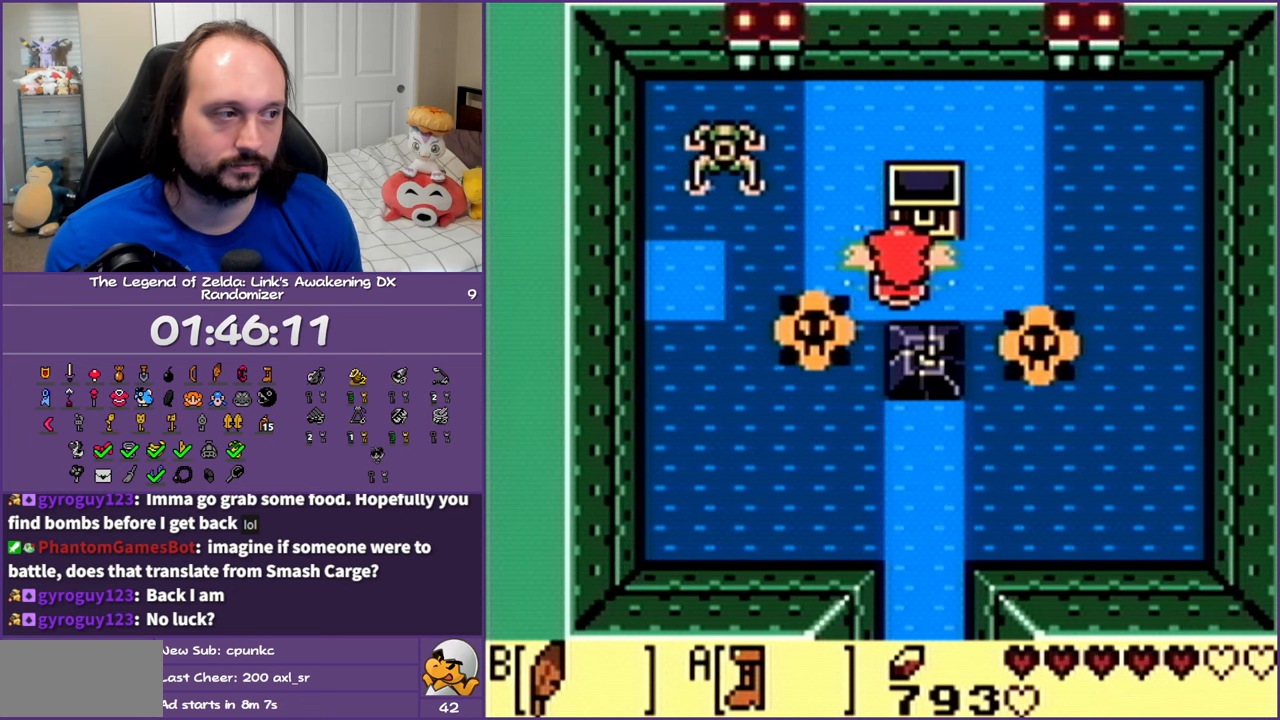
{"buttons": [], "events": [[33, "SELECT", "down"], [200, "SELECT", "up"], [217, "A", "up"], [217, "B", "up"]]}
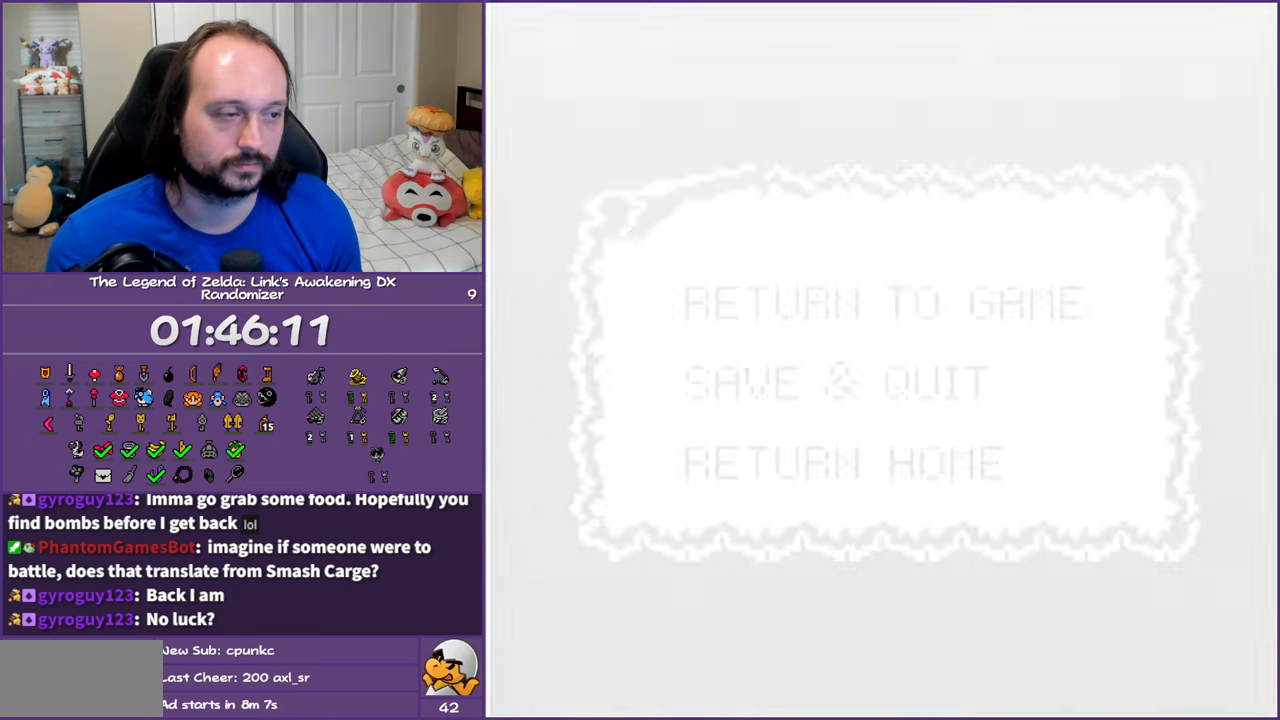
{"buttons": [], "events": [[250, "DPAD_DOWN", "down"], [367, "DPAD_DOWN", "up"], [467, "DPAD_DOWN", "down"], [500, "DPAD_DOWN", "up"]]}
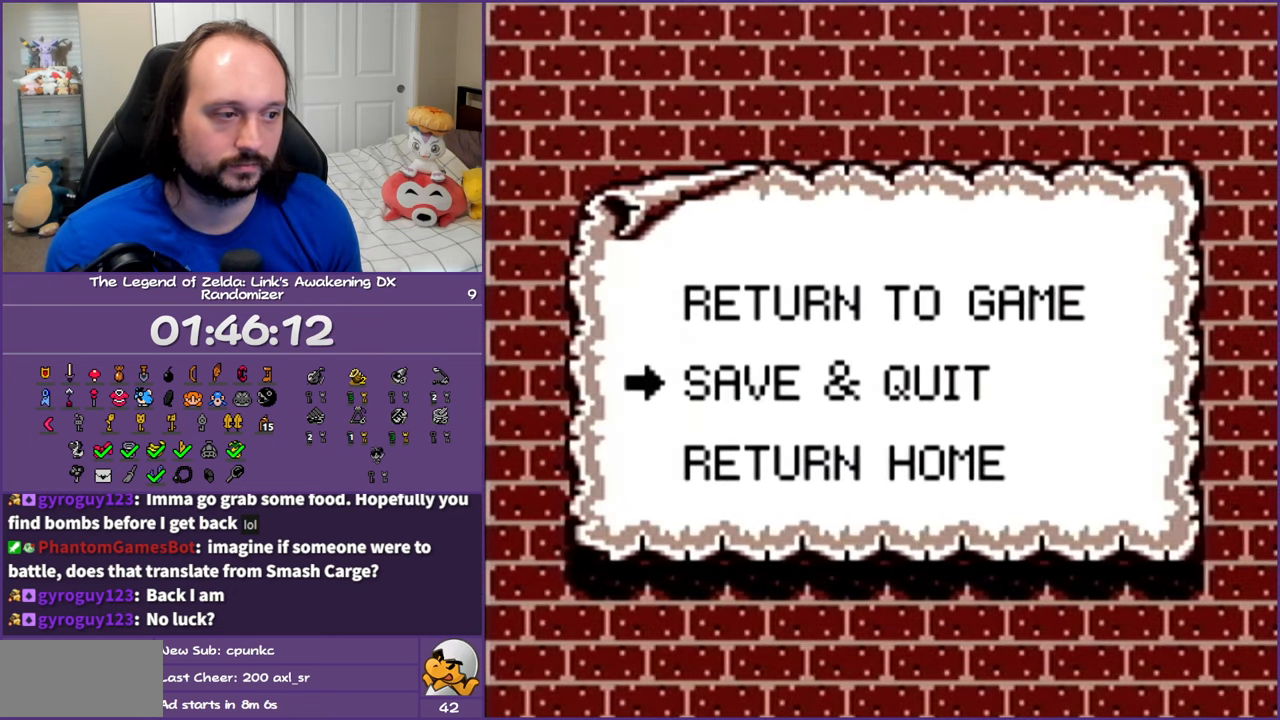
{"buttons": ["A"], "events": [[233, "DPAD_UP", "down"], [350, "DPAD_UP", "up"], [433, "A", "down"]]}
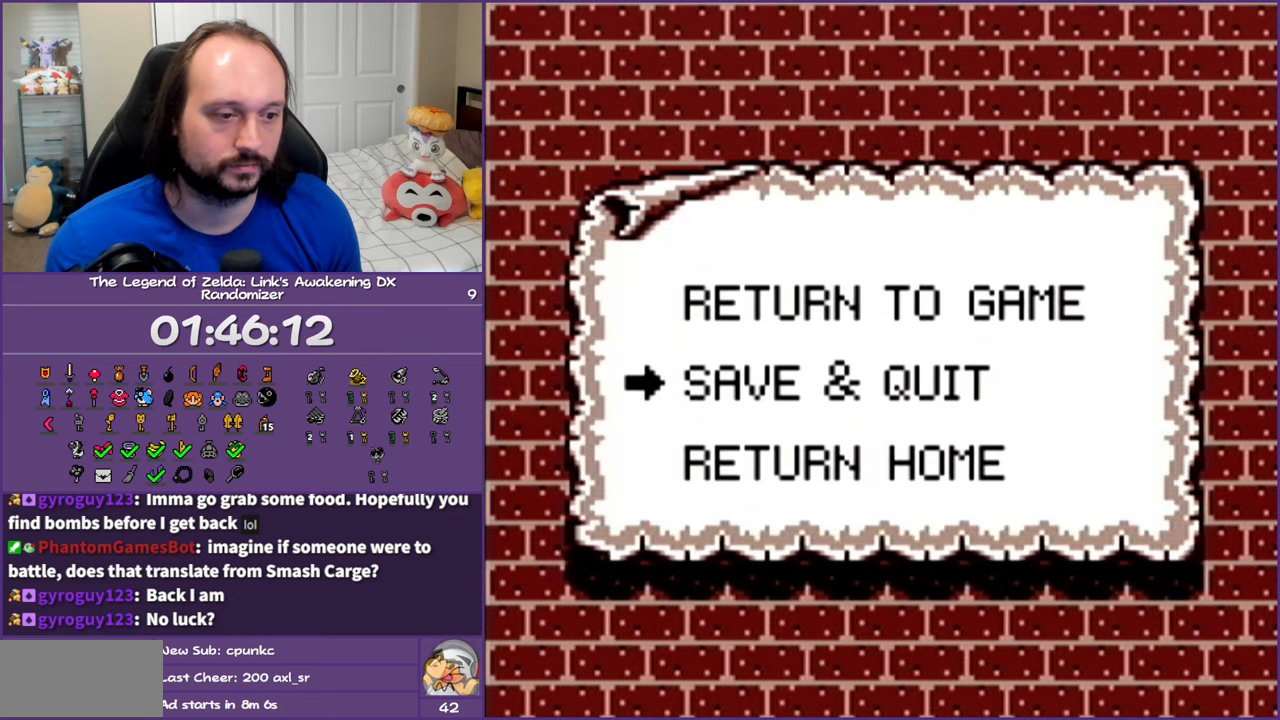
{"buttons": ["A"], "events": [[17, "A", "up"], [117, "A", "down"], [217, "A", "up"], [283, "A", "down"], [383, "A", "up"], [483, "A", "down"]]}
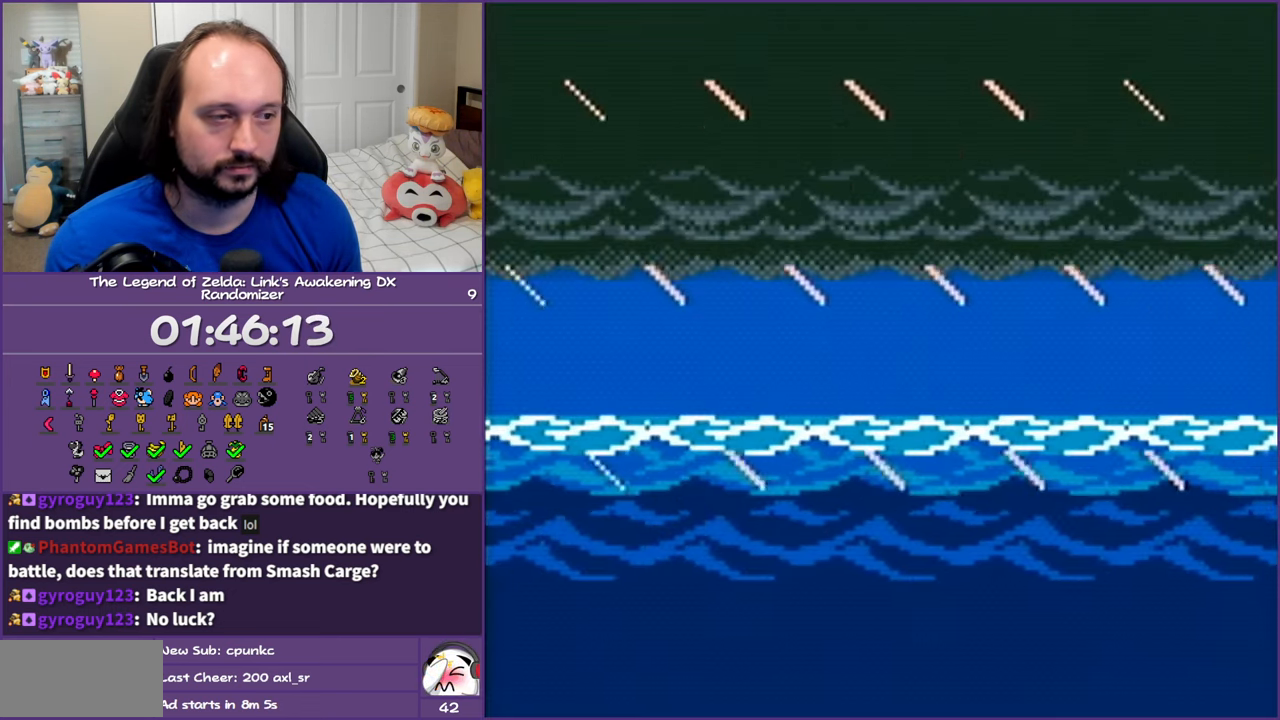
{"buttons": ["A"], "events": [[50, "A", "up"], [150, "A", "down"], [217, "A", "up"], [333, "A", "down"], [400, "A", "up"], [500, "A", "down"]]}
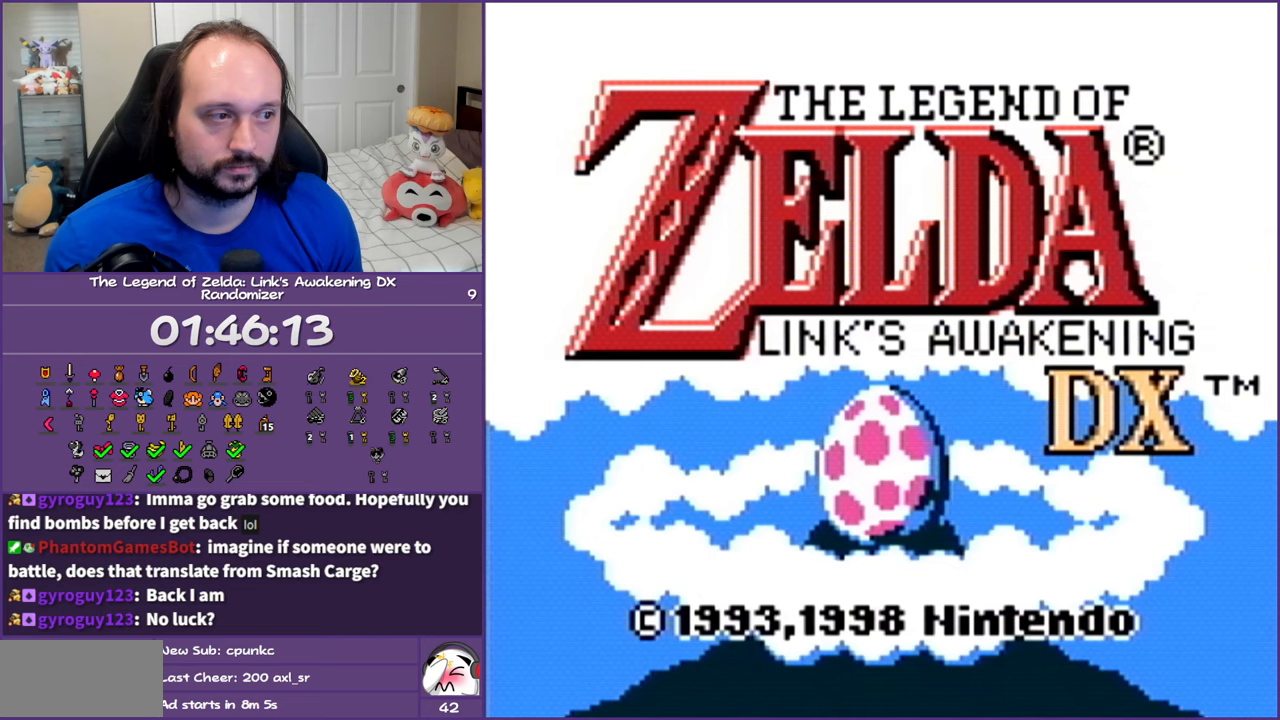
{"buttons": ["A"], "events": [[50, "A", "up"], [167, "A", "down"], [217, "A", "up"], [317, "A", "down"], [400, "A", "up"], [483, "A", "down"]]}
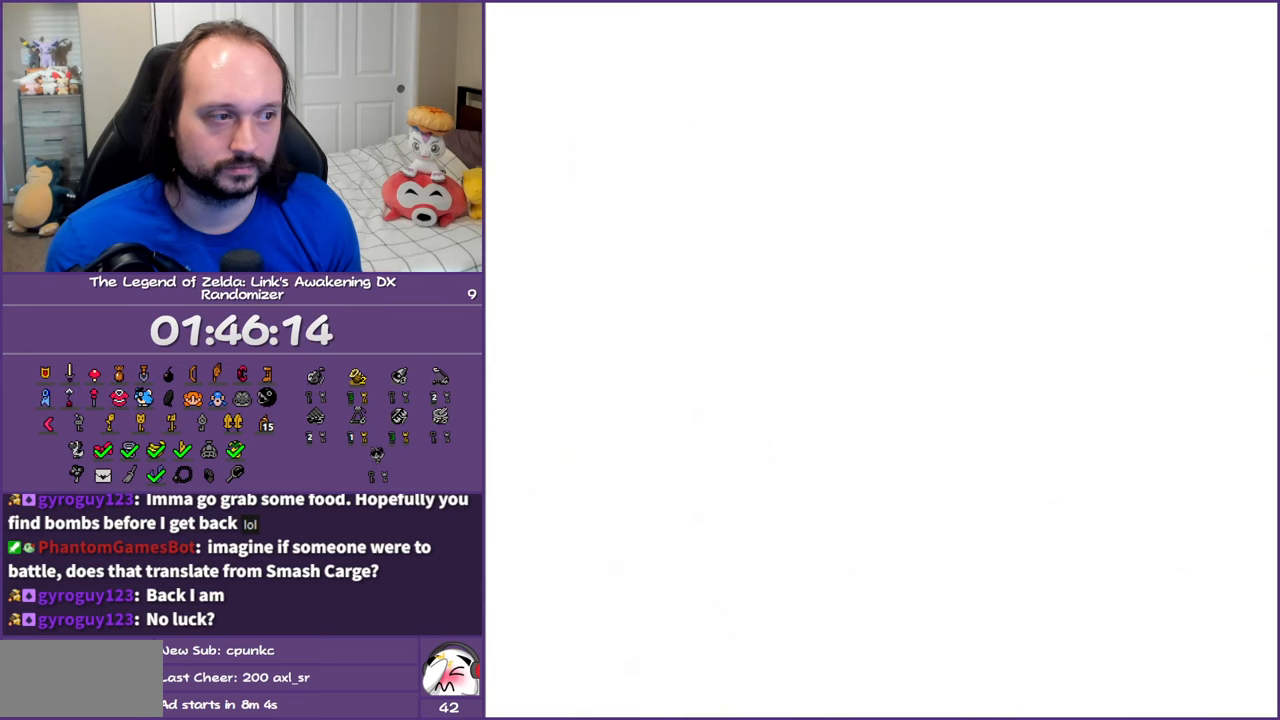
{"buttons": [], "events": [[67, "A", "up"], [150, "A", "down"], [267, "A", "up"], [333, "A", "down"], [417, "A", "up"]]}
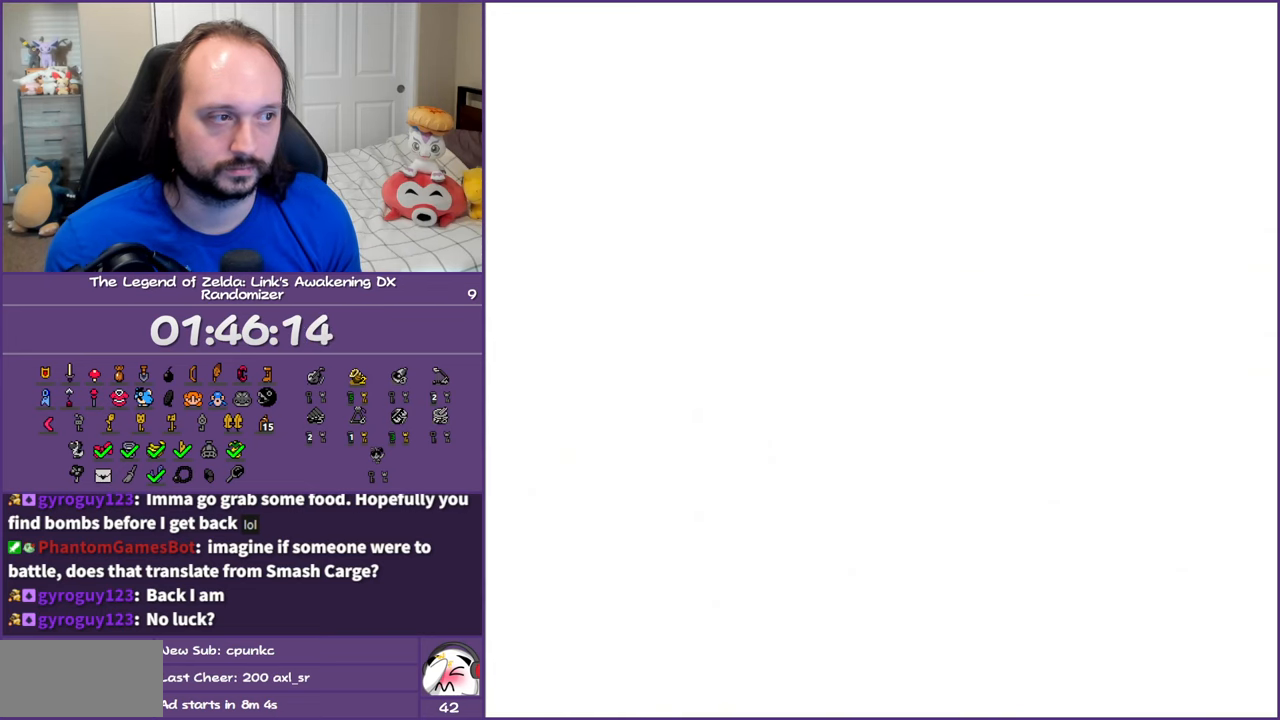
{"buttons": ["DPAD_UP"], "events": [[500, "DPAD_UP", "down"]]}